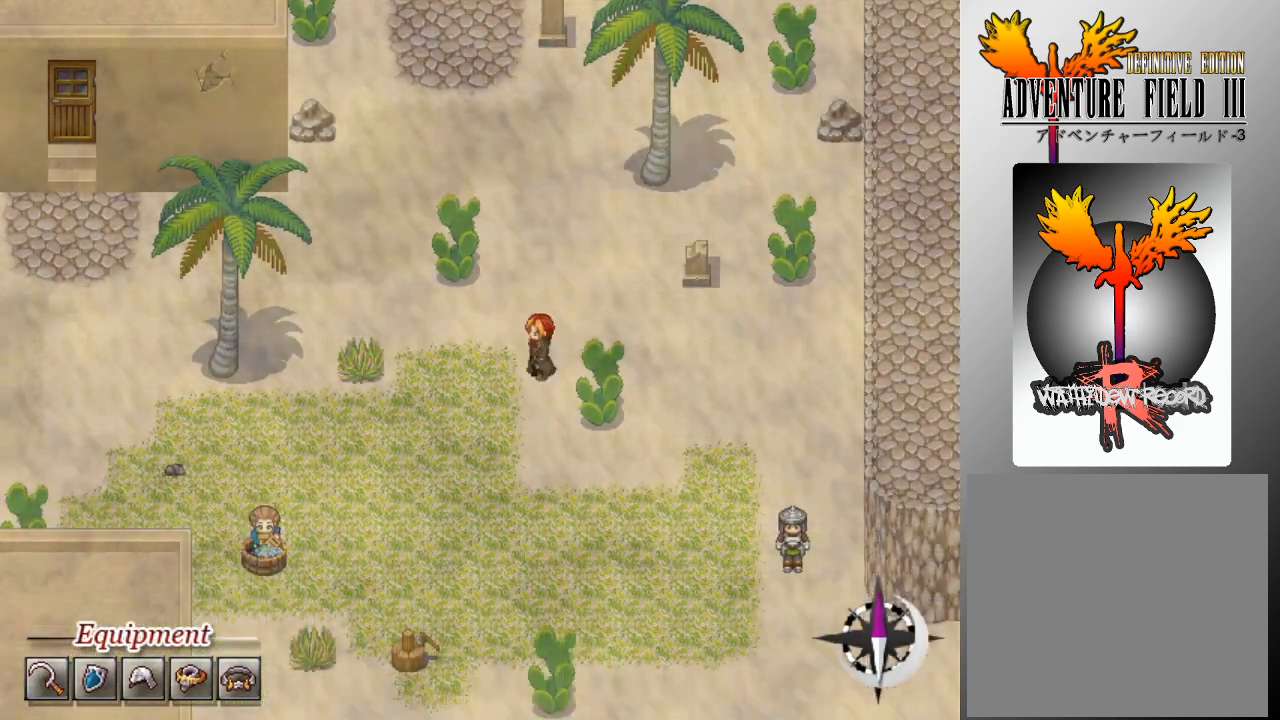
Gameplay with a controller (Xbox layout); each line is a JSON object with the inputs held at the frame after it. "events" lists button and stick changes between this image and that frame as [ms after this image, input, new state], when the widget could be followed in between. Not read: right_stick.
{"buttons": ["L1", "DPAD_LEFT"], "left_stick": "center", "events": [[33, "DPAD_LEFT", "down"], [133, "DPAD_DOWN", "up"], [367, "DPAD_DOWN", "down"], [400, "DPAD_LEFT", "up"], [467, "DPAD_DOWN", "up"], [467, "DPAD_LEFT", "down"]]}
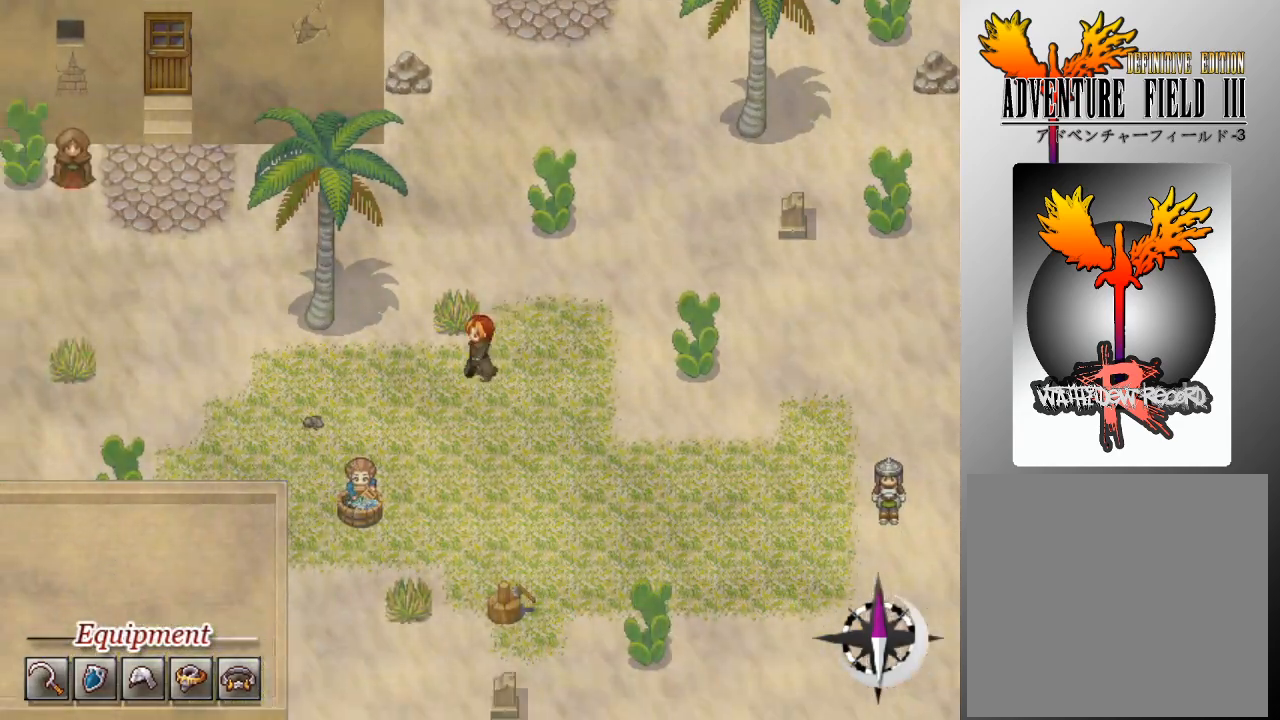
{"buttons": ["L1", "DPAD_LEFT"], "left_stick": "center", "events": []}
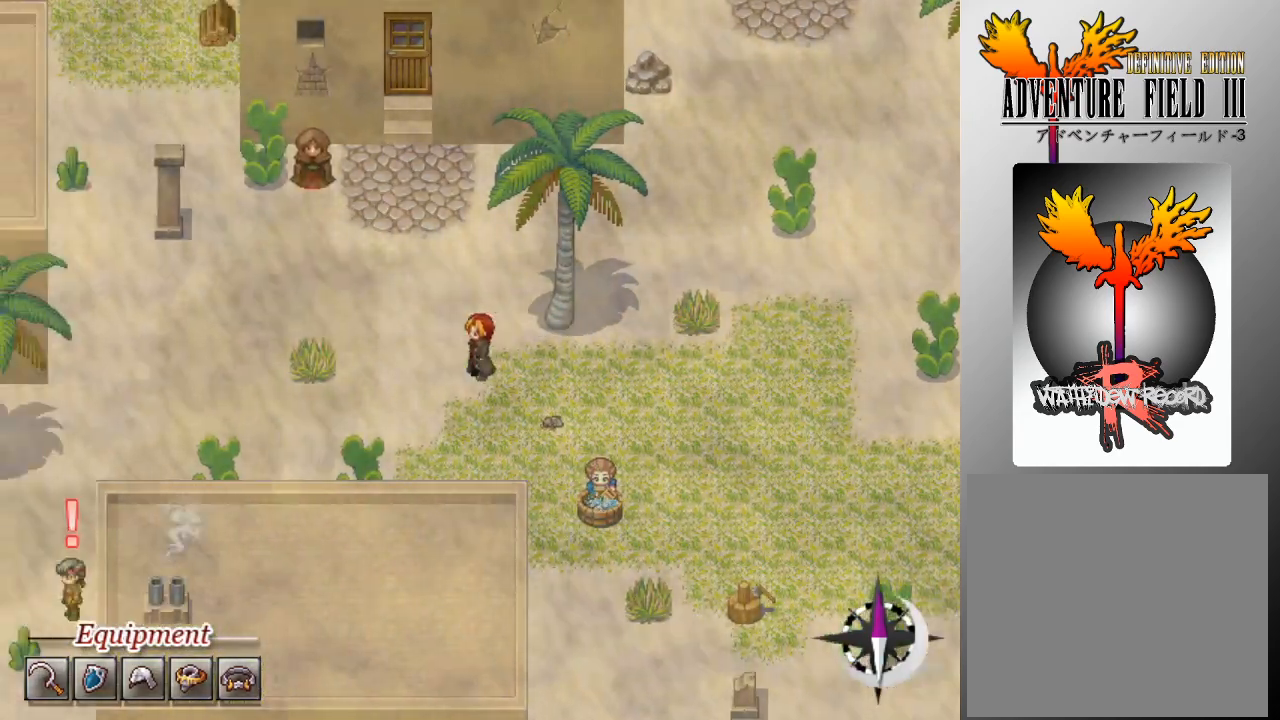
{"buttons": ["L1", "DPAD_UP"], "left_stick": "center", "events": [[133, "DPAD_LEFT", "up"], [133, "DPAD_UP", "down"]]}
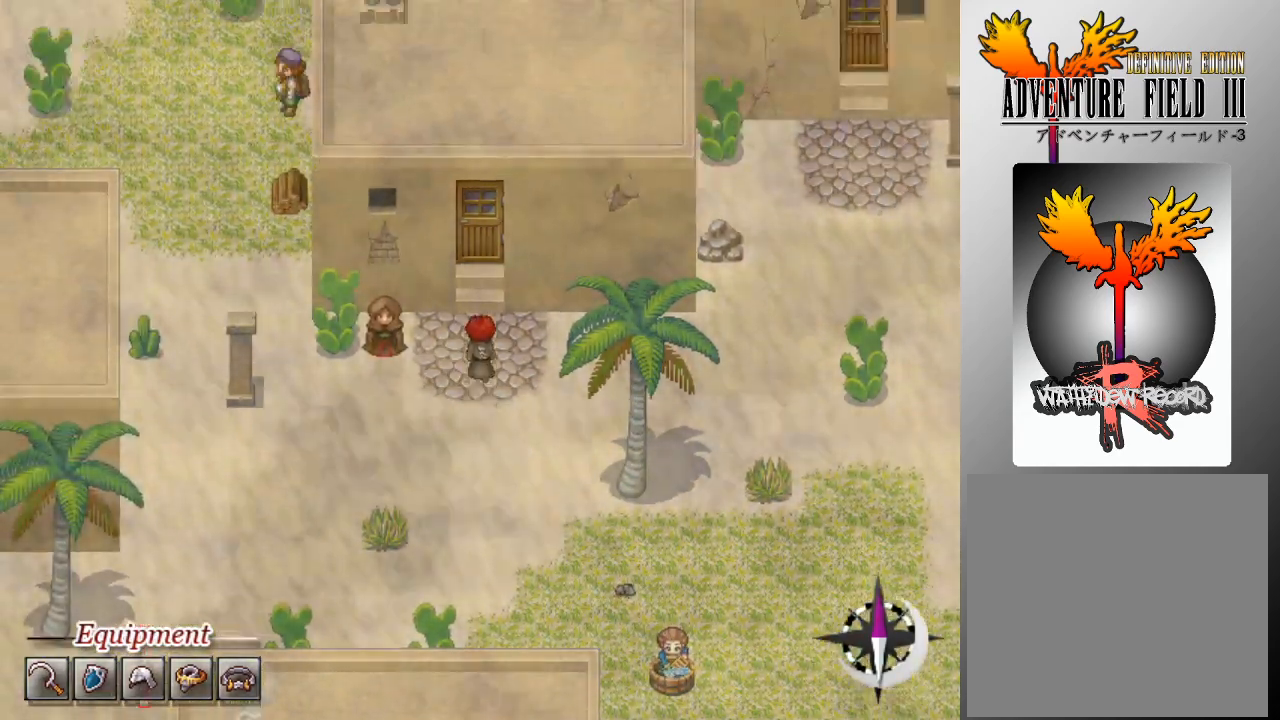
{"buttons": [], "left_stick": "center", "events": [[167, "DPAD_UP", "up"], [200, "L1", "up"], [233, "A", "down"], [367, "A", "up"]]}
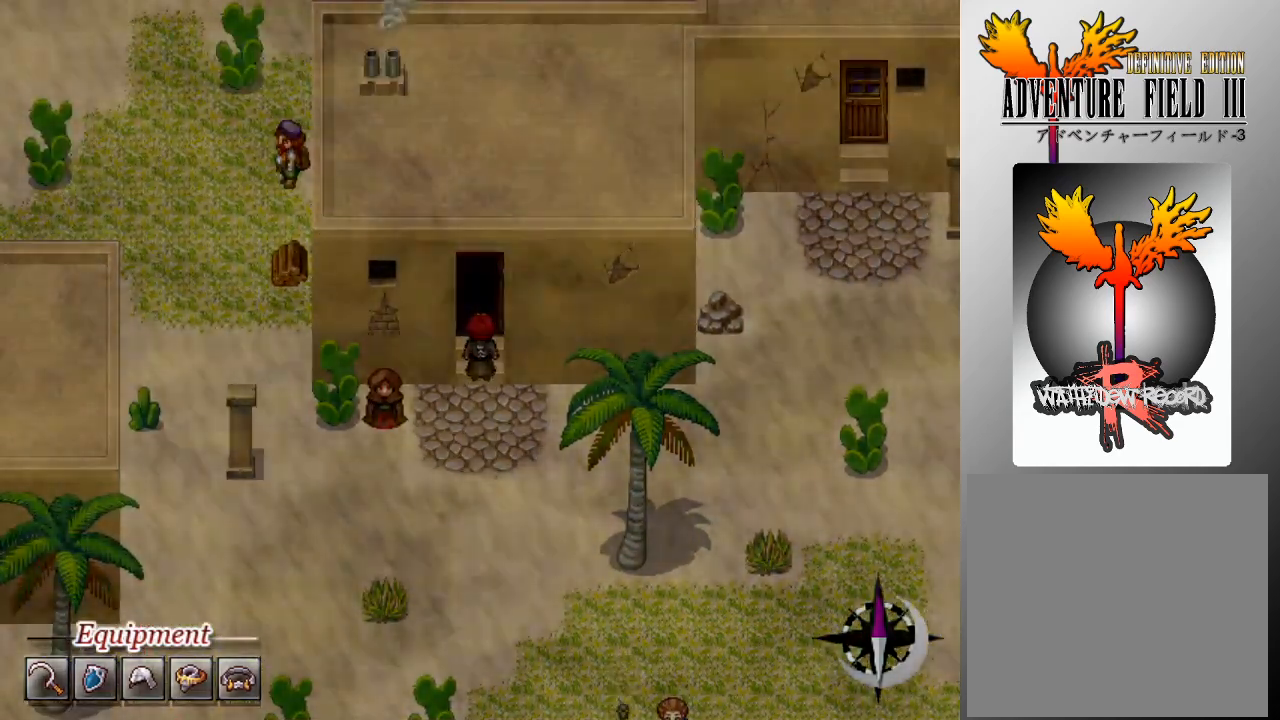
{"buttons": [], "left_stick": "center", "events": []}
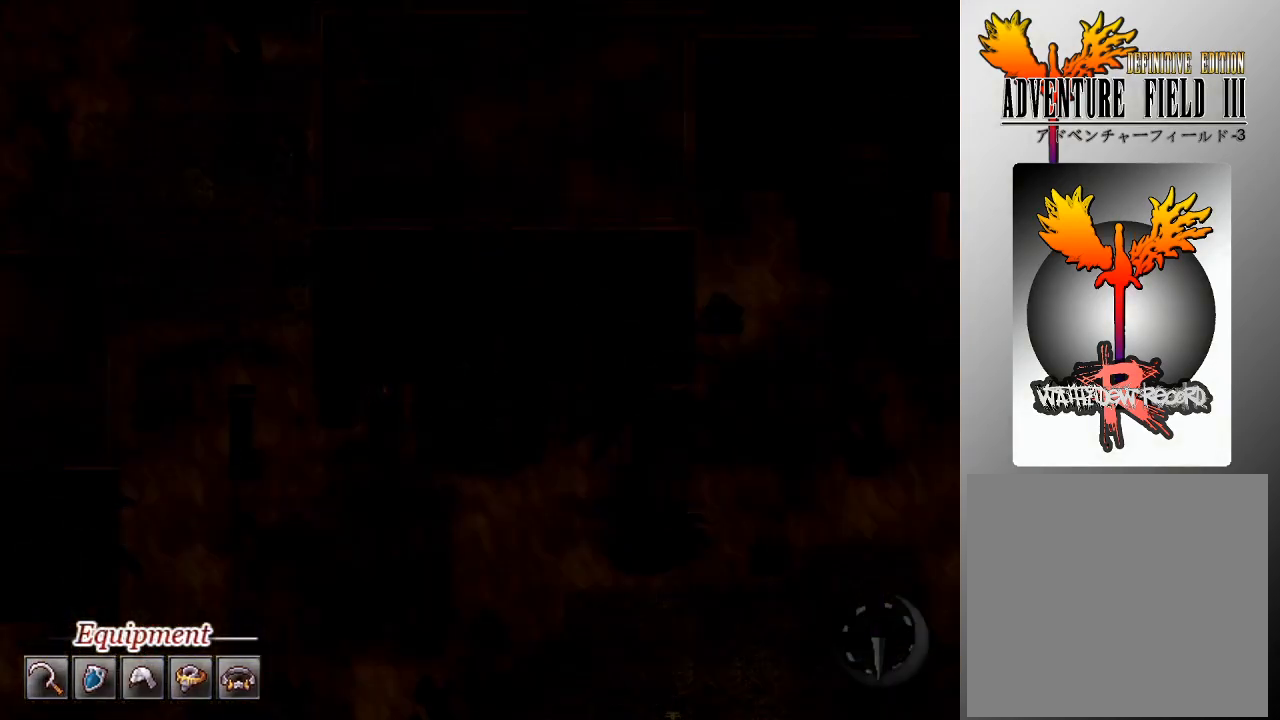
{"buttons": [], "left_stick": "center", "events": []}
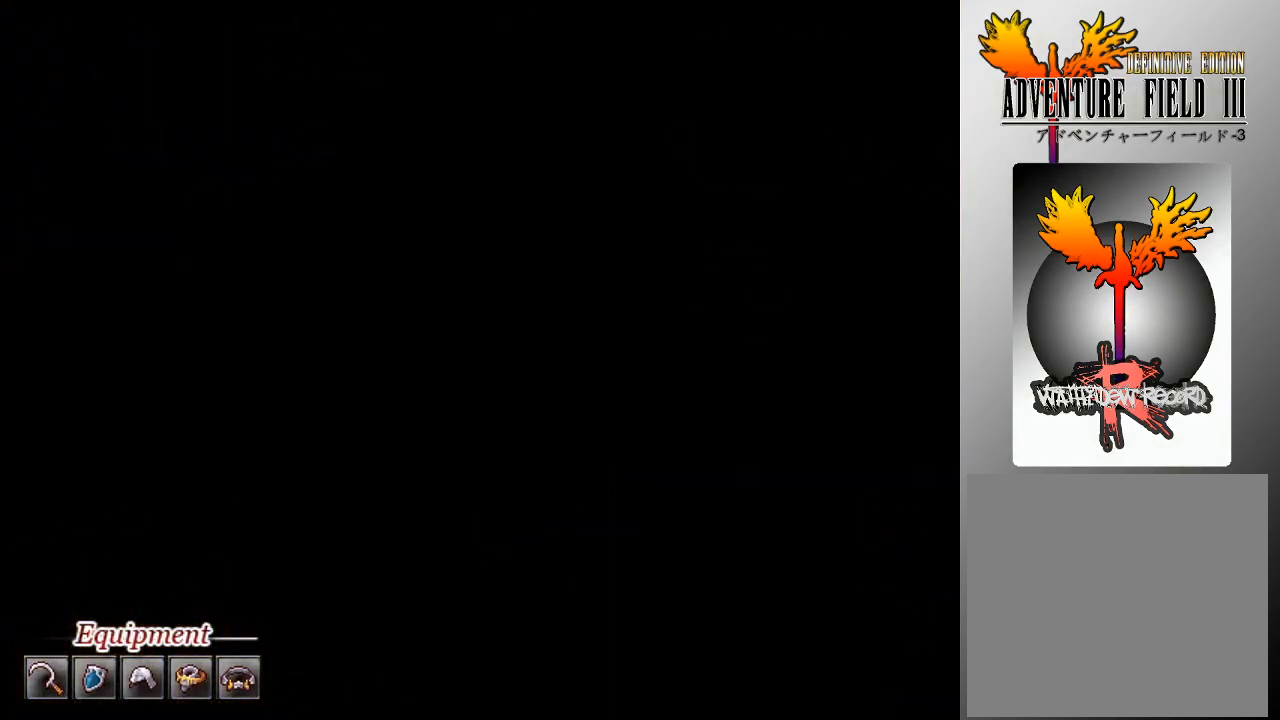
{"buttons": [], "left_stick": "center", "events": []}
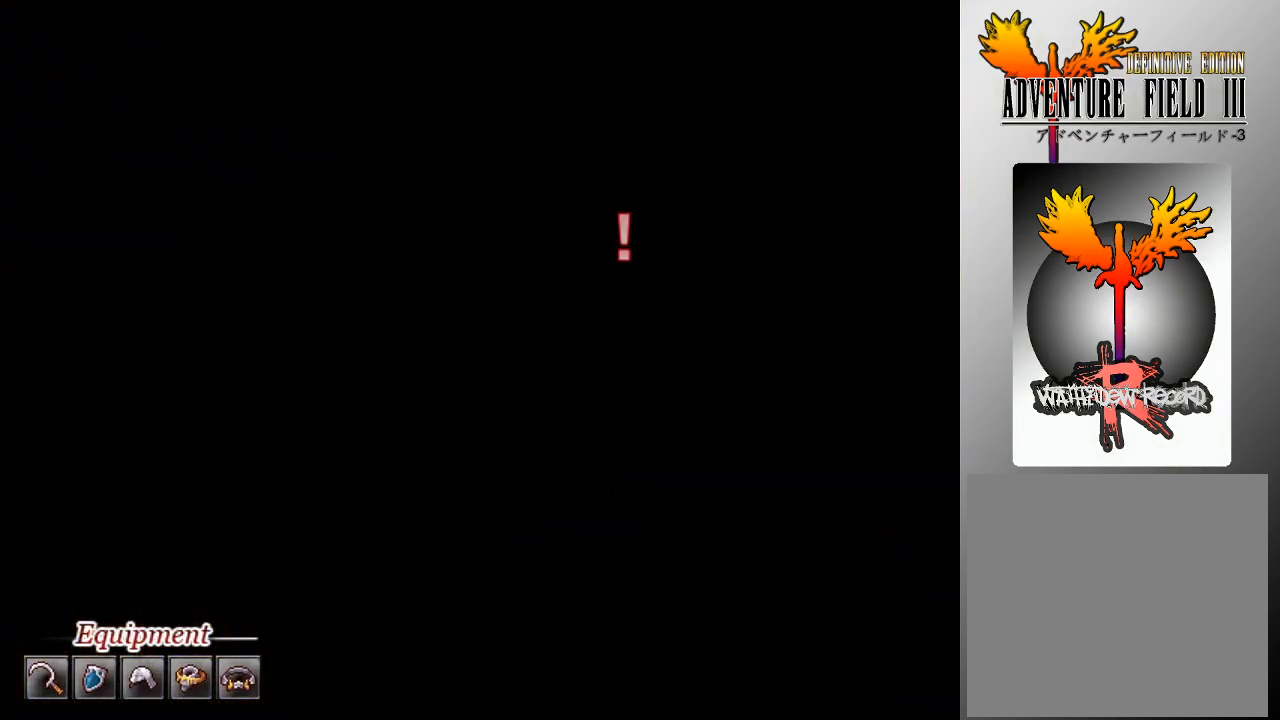
{"buttons": [], "left_stick": "center", "events": []}
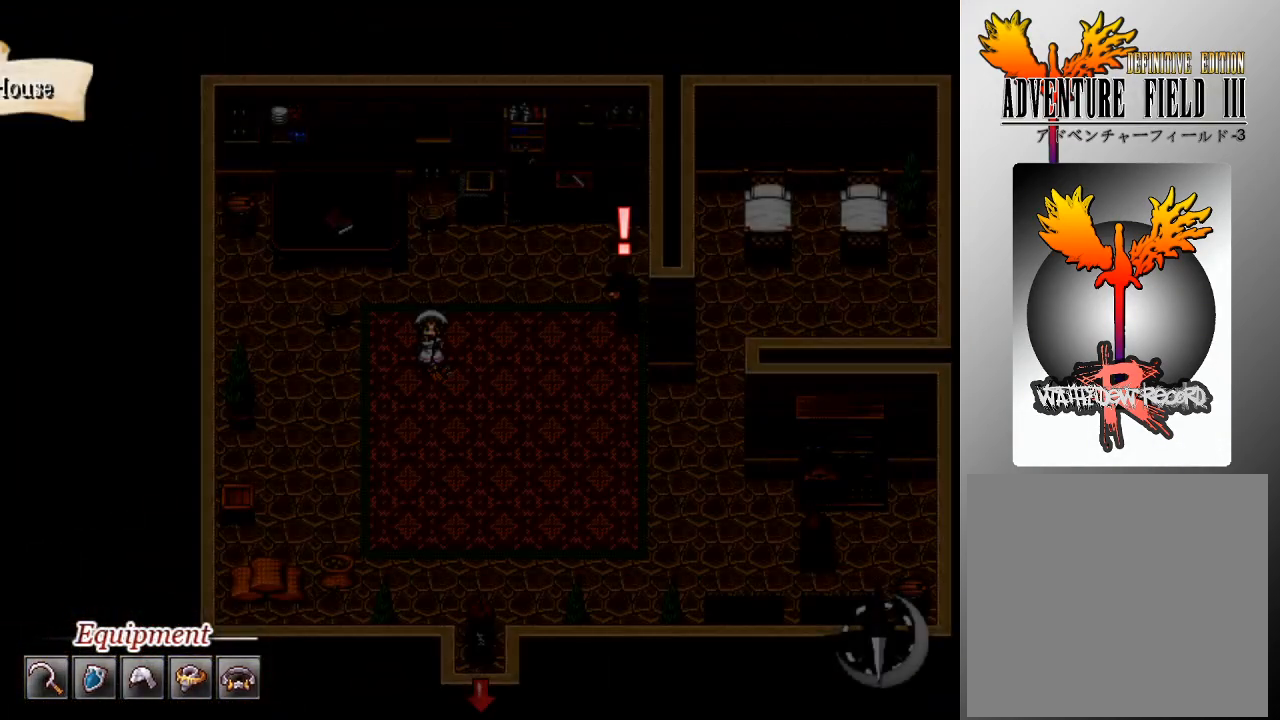
{"buttons": [], "left_stick": "center", "events": []}
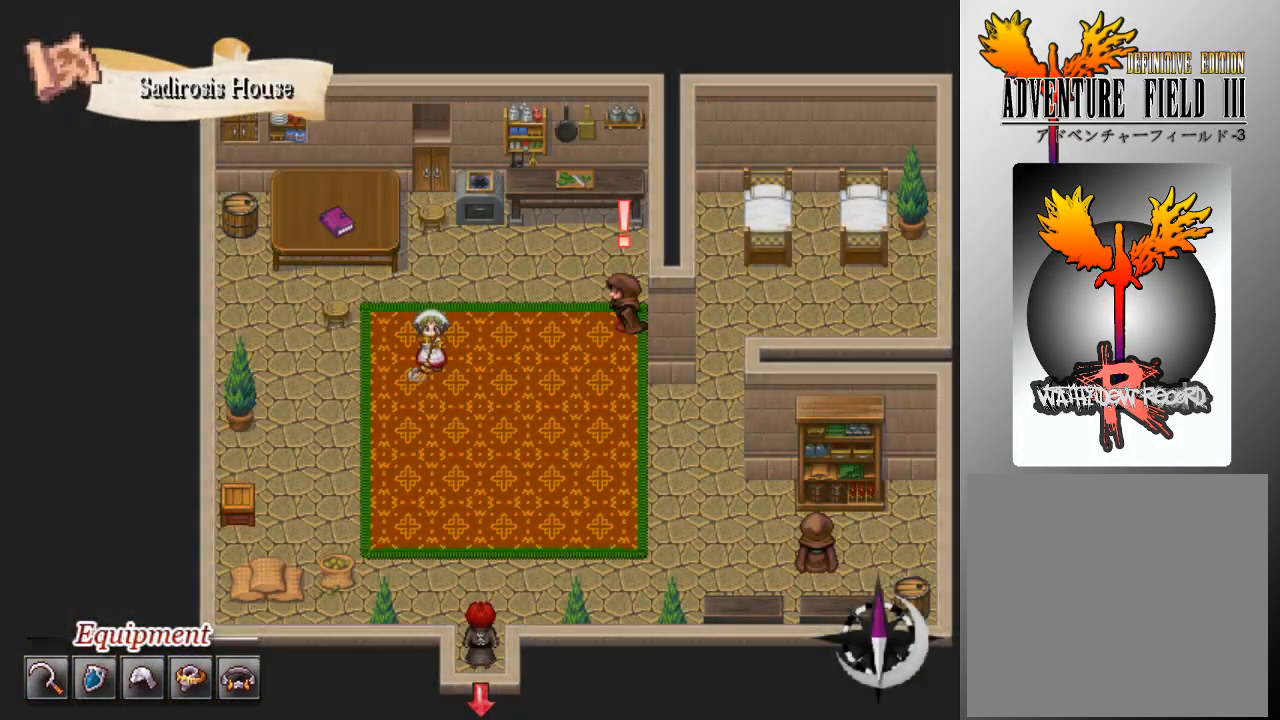
{"buttons": ["L1", "DPAD_UP"], "left_stick": "center", "events": [[500, "DPAD_UP", "down"], [500, "L1", "down"]]}
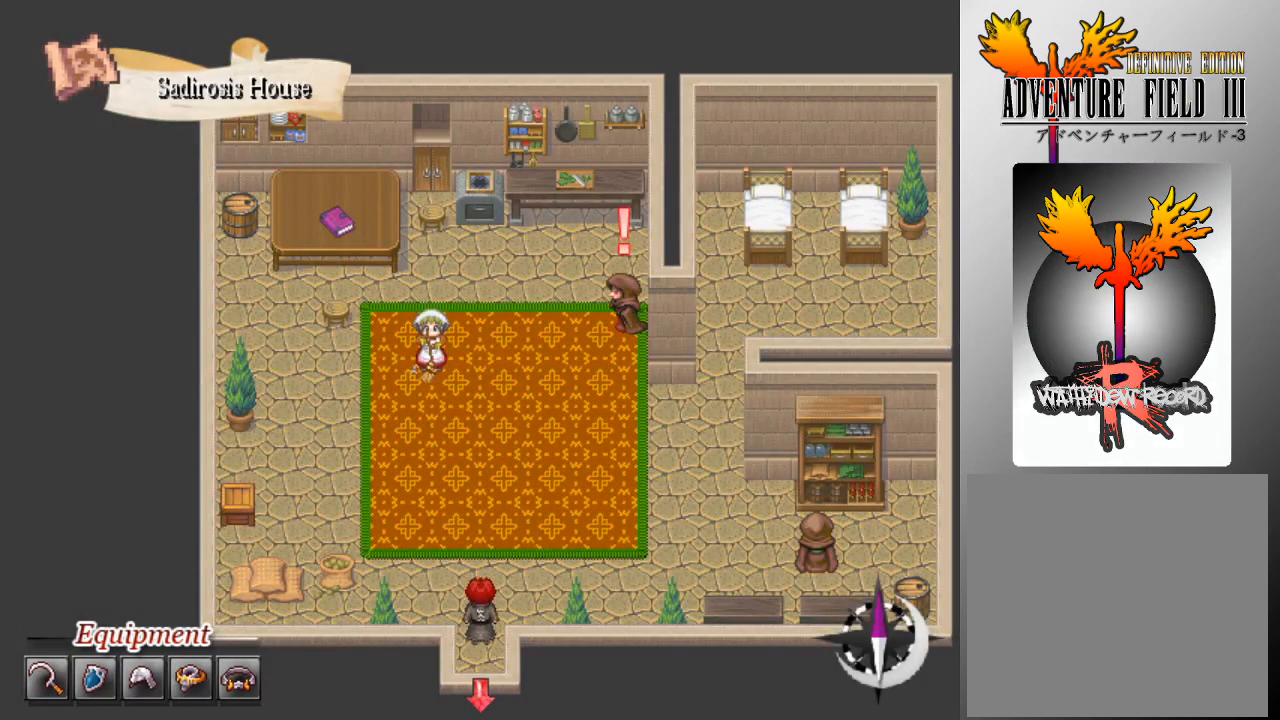
{"buttons": ["L1", "DPAD_LEFT"], "left_stick": "center", "events": [[333, "DPAD_LEFT", "down"], [367, "DPAD_UP", "up"]]}
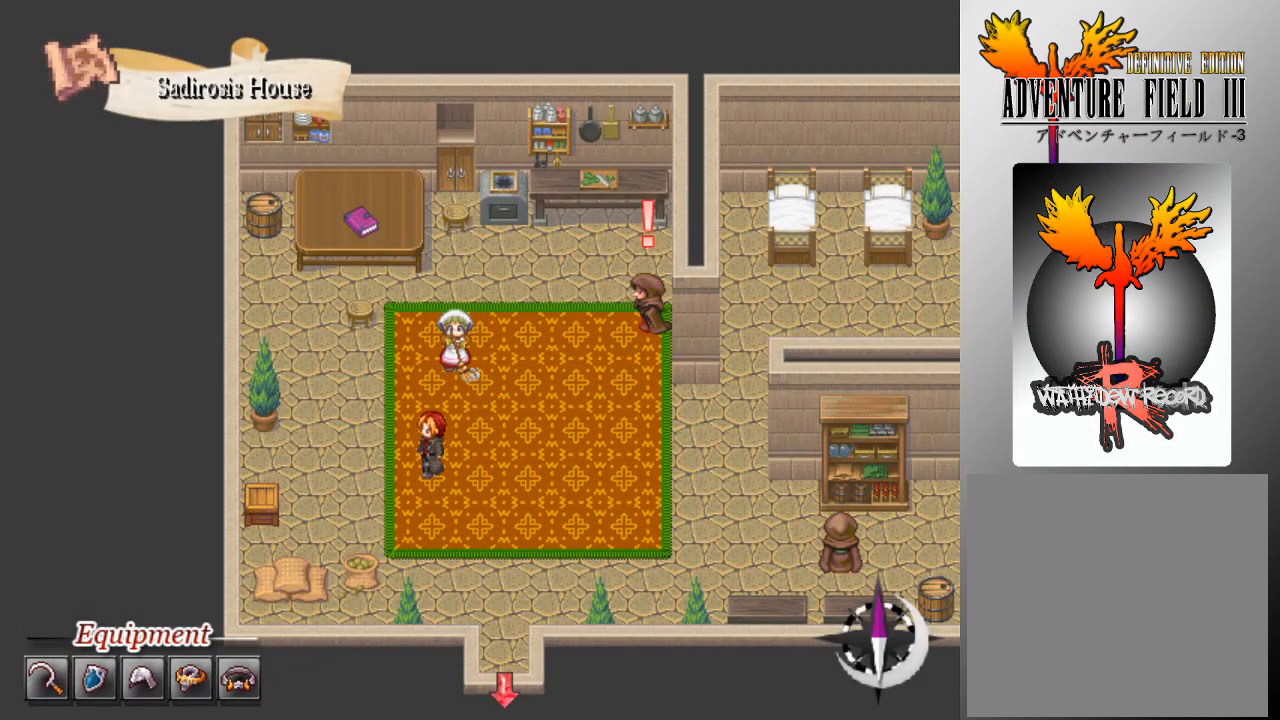
{"buttons": ["L1", "DPAD_UP"], "left_stick": "center", "events": [[200, "DPAD_LEFT", "up"], [233, "DPAD_UP", "down"]]}
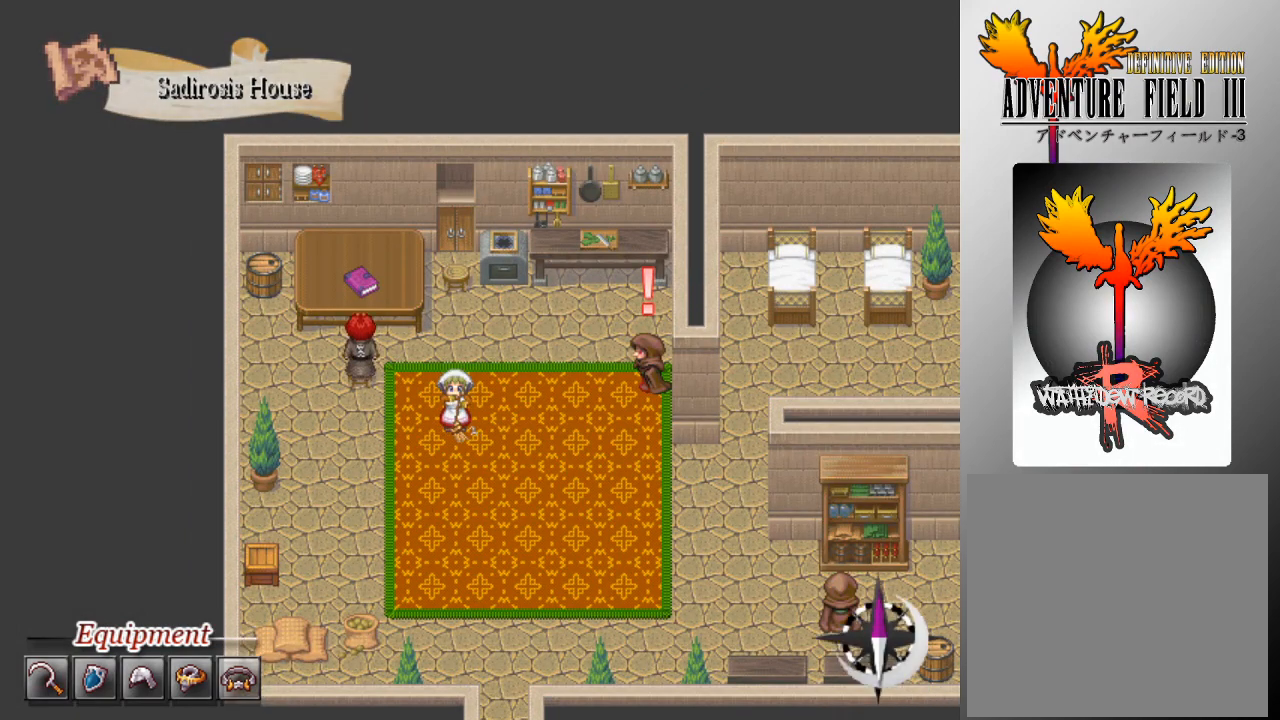
{"buttons": [], "left_stick": "center", "events": [[100, "DPAD_UP", "up"], [133, "L1", "up"], [200, "A", "down"], [300, "A", "up"]]}
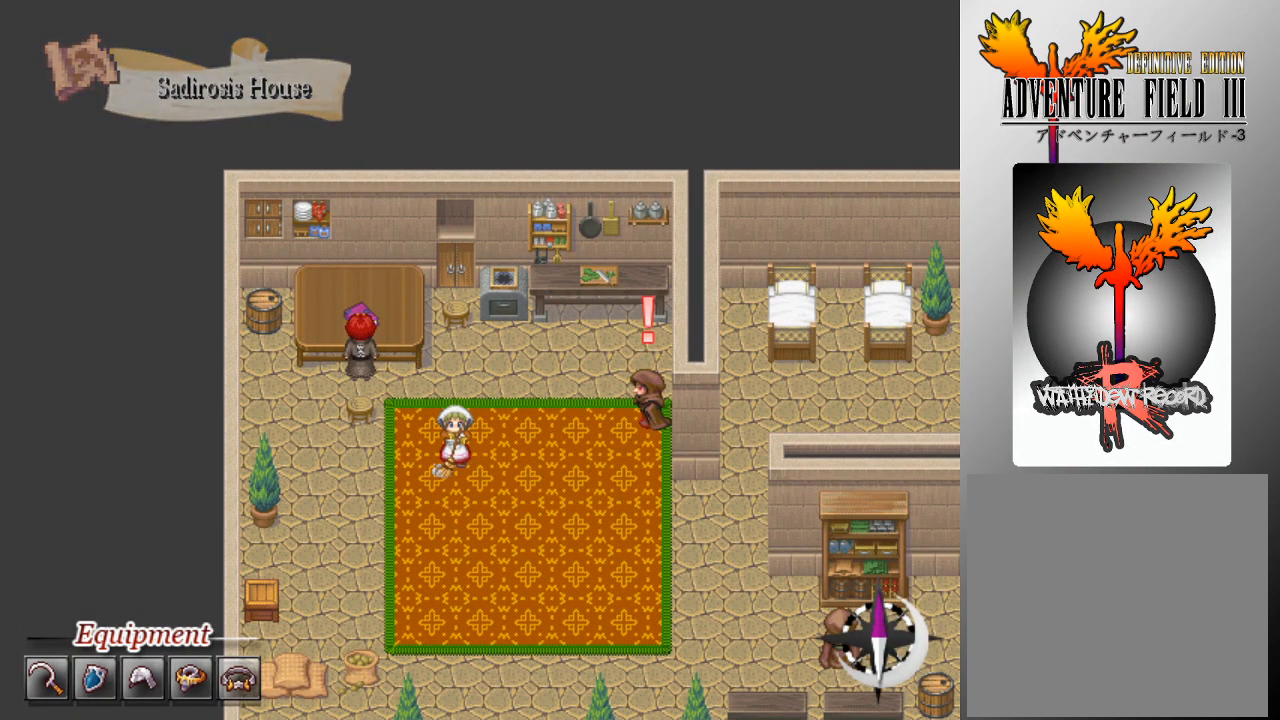
{"buttons": [], "left_stick": "center", "events": []}
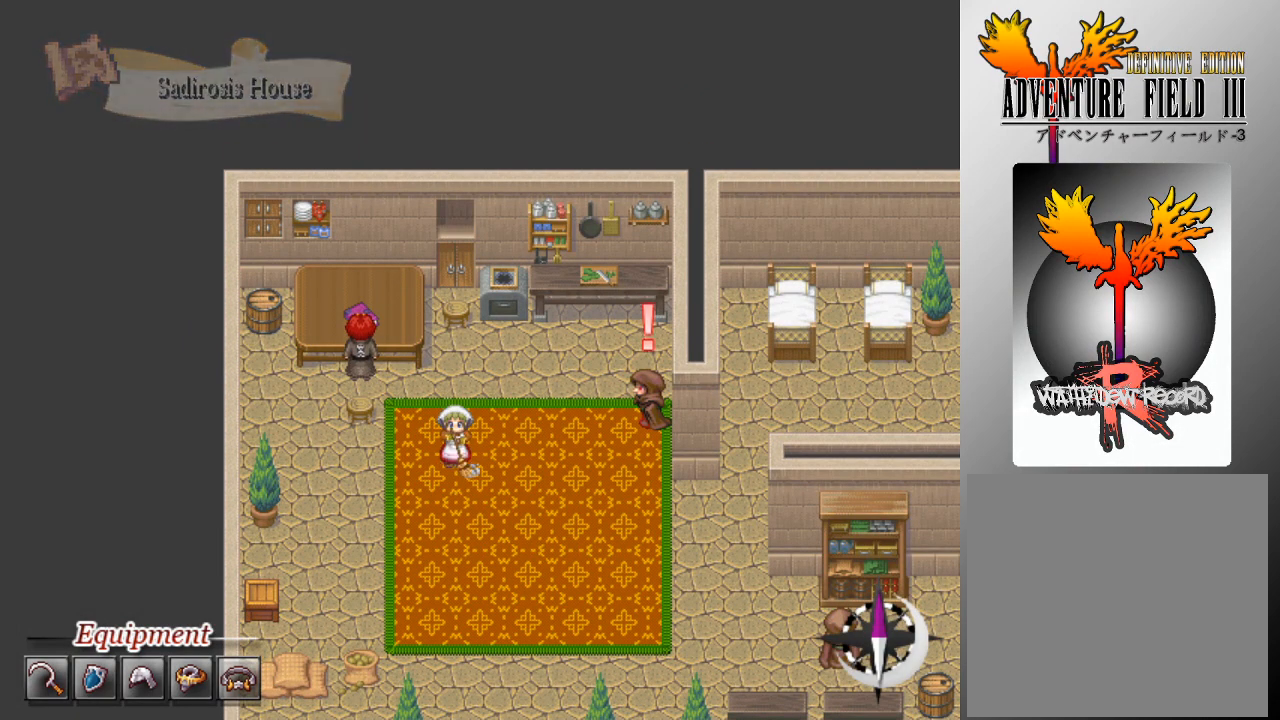
{"buttons": [], "left_stick": "center", "events": []}
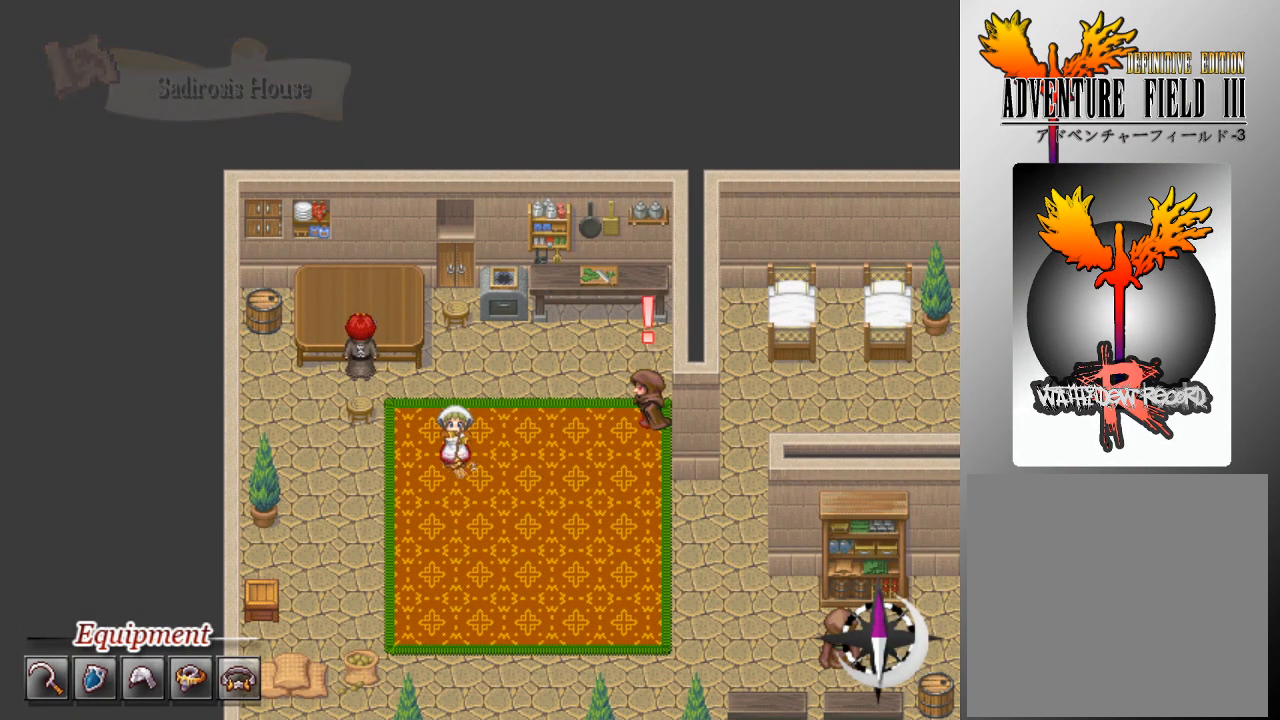
{"buttons": [], "left_stick": "center", "events": []}
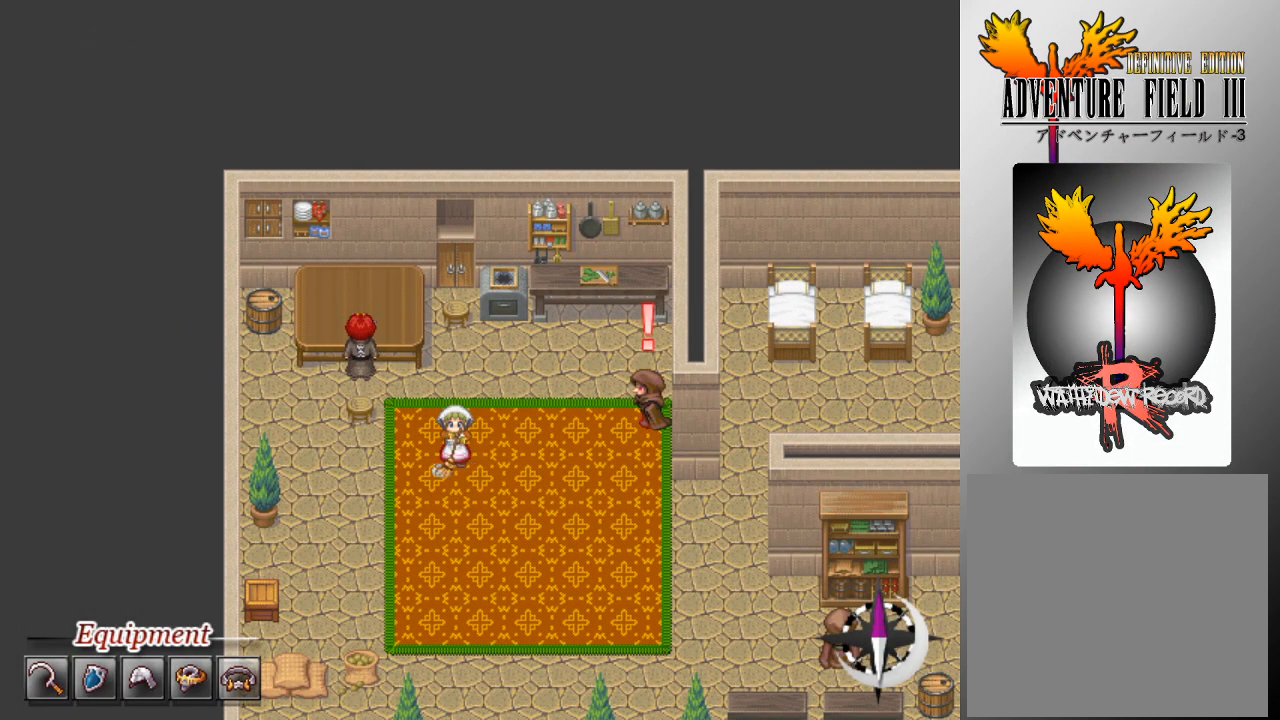
{"buttons": [], "left_stick": "center", "events": []}
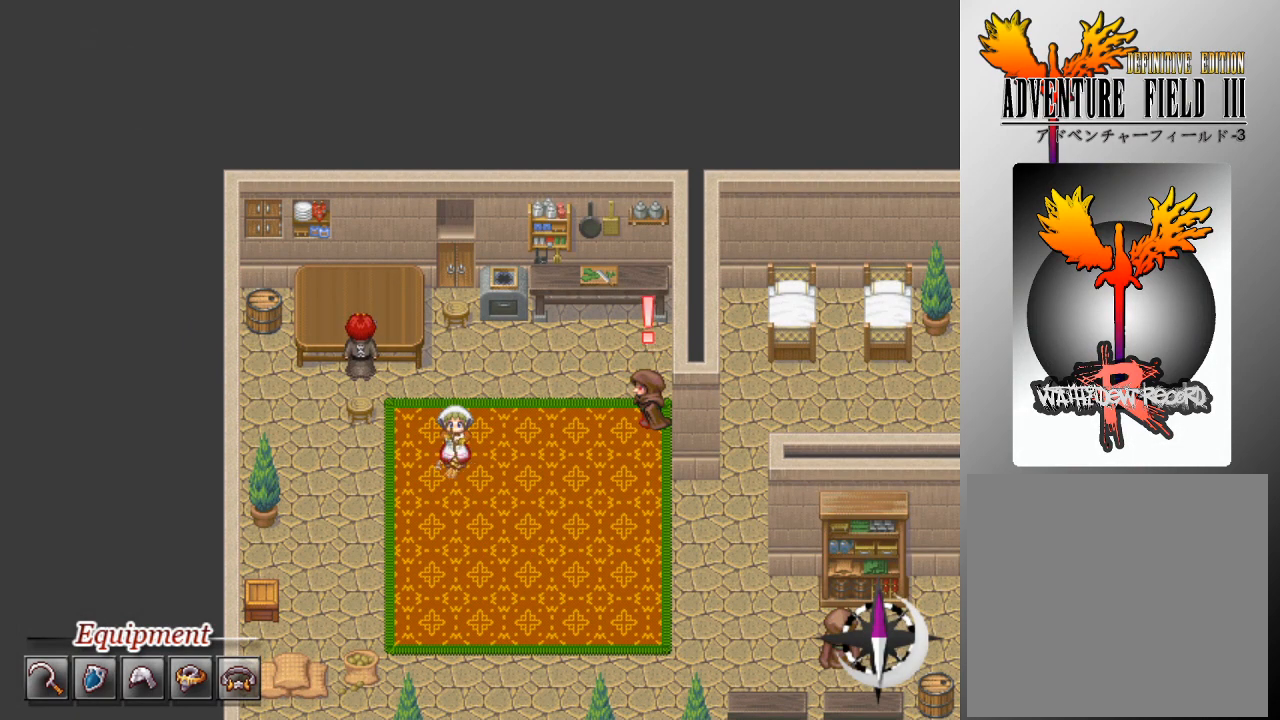
{"buttons": [], "left_stick": "center", "events": []}
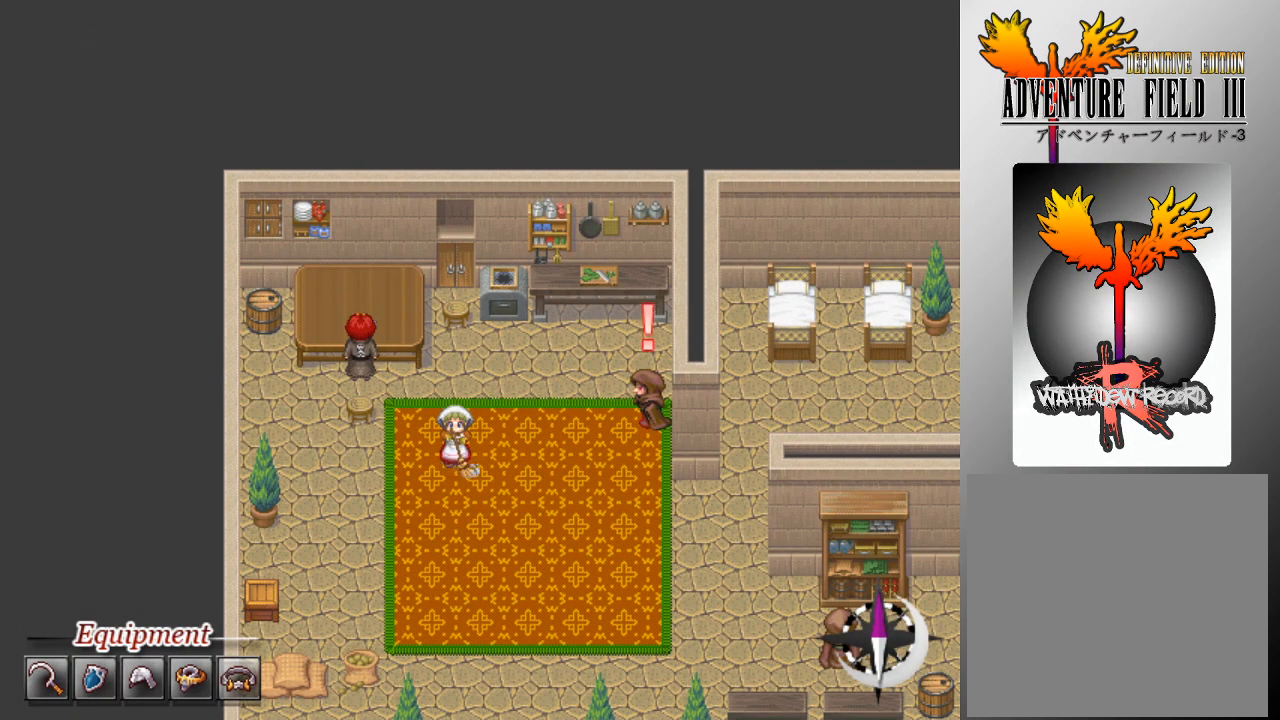
{"buttons": [], "left_stick": "center", "events": []}
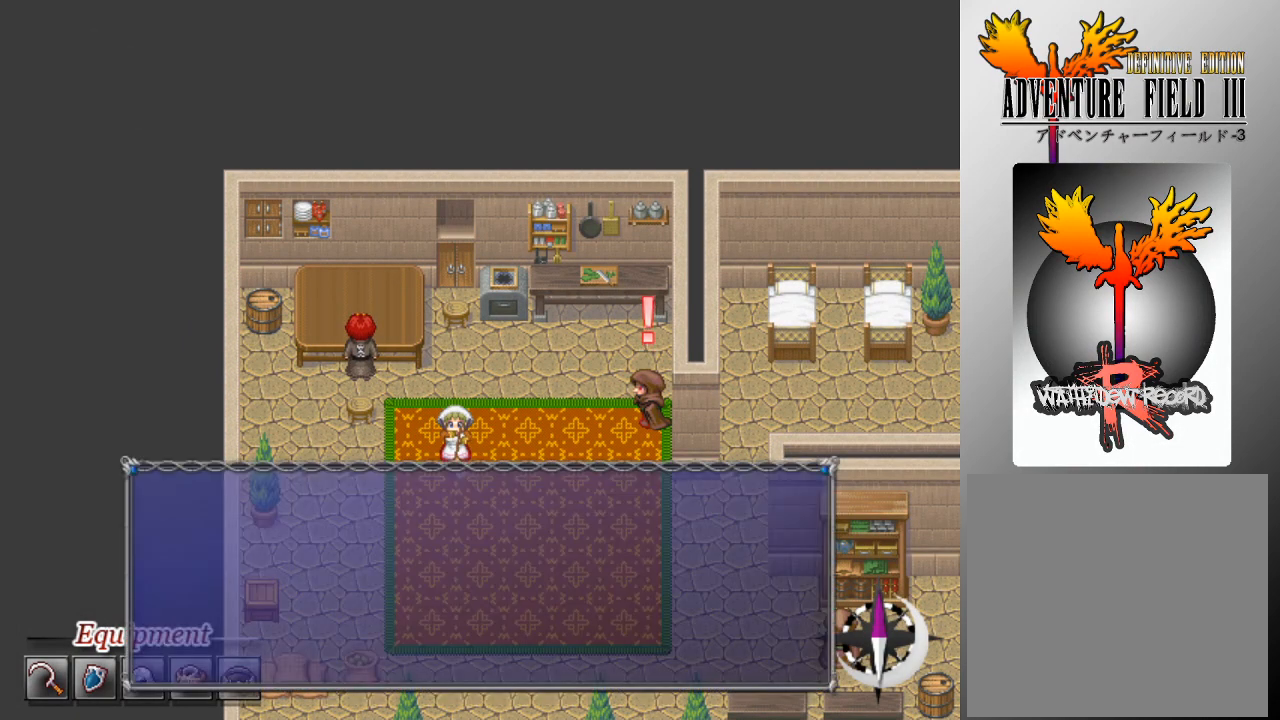
{"buttons": [], "left_stick": "center", "events": []}
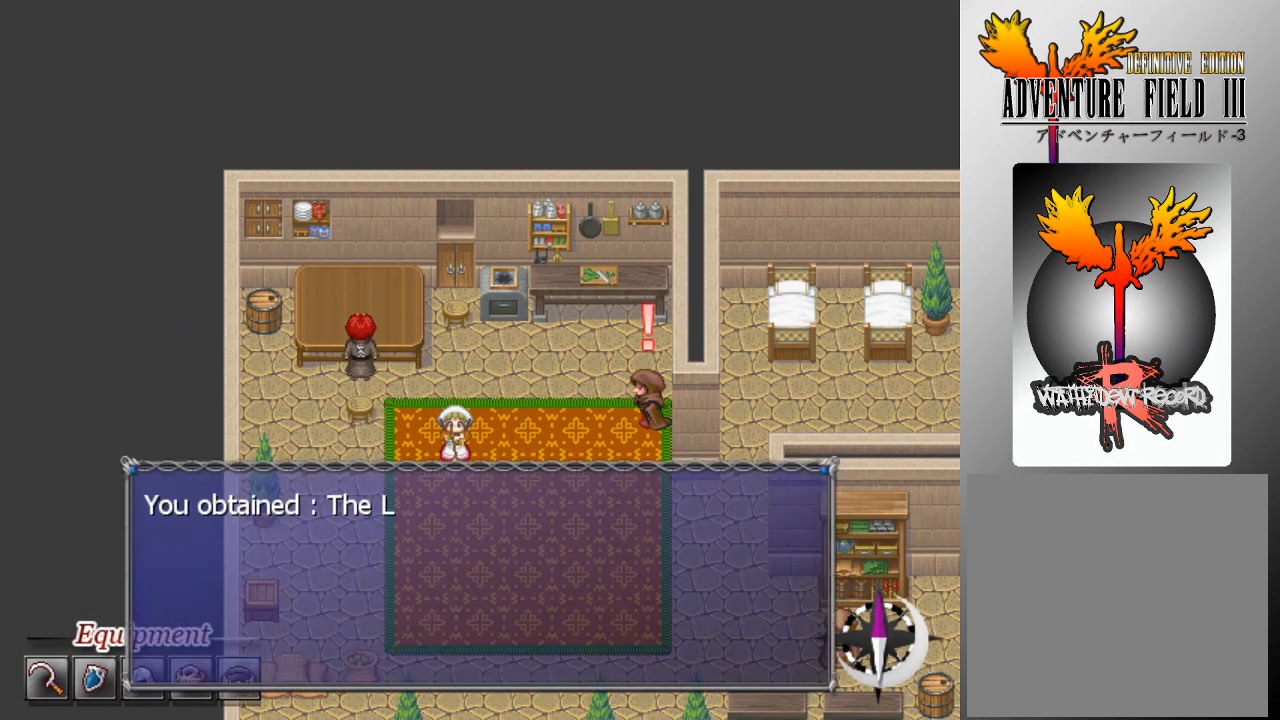
{"buttons": [], "left_stick": "center", "events": []}
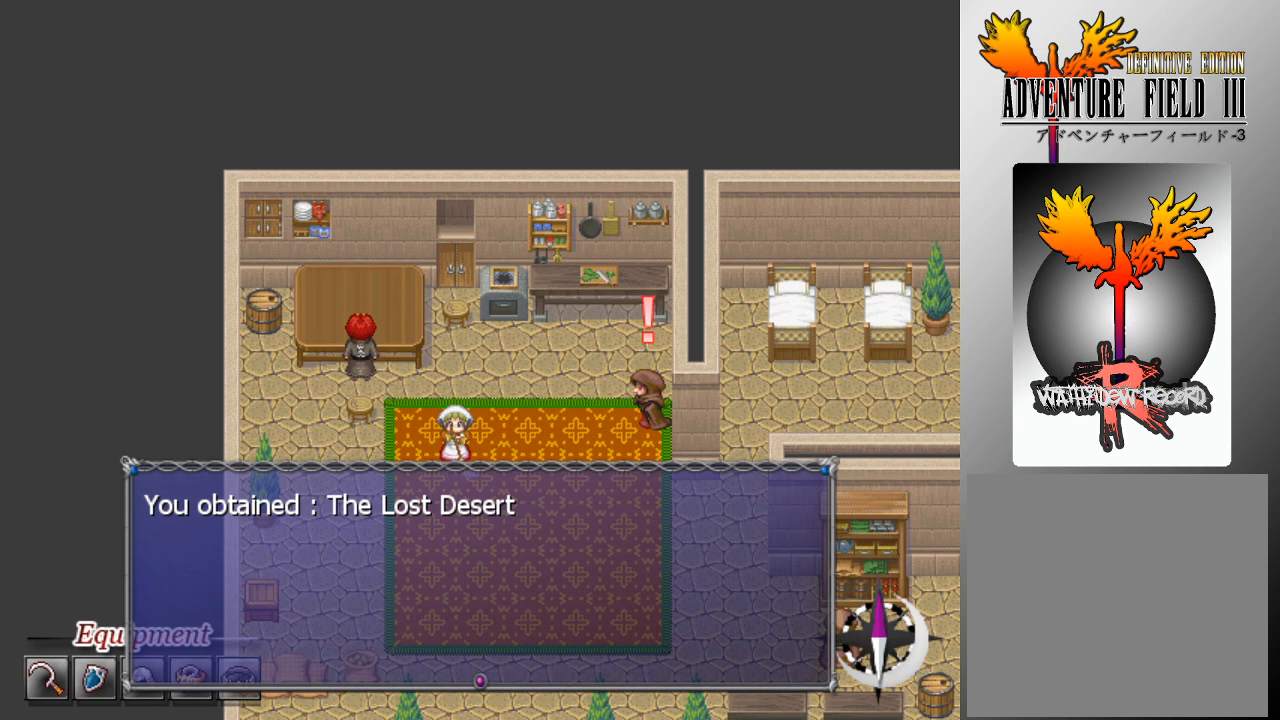
{"buttons": ["L1", "DPAD_DOWN"], "left_stick": "center", "events": [[133, "A", "down"], [233, "A", "up"], [333, "DPAD_DOWN", "down"], [467, "L1", "down"]]}
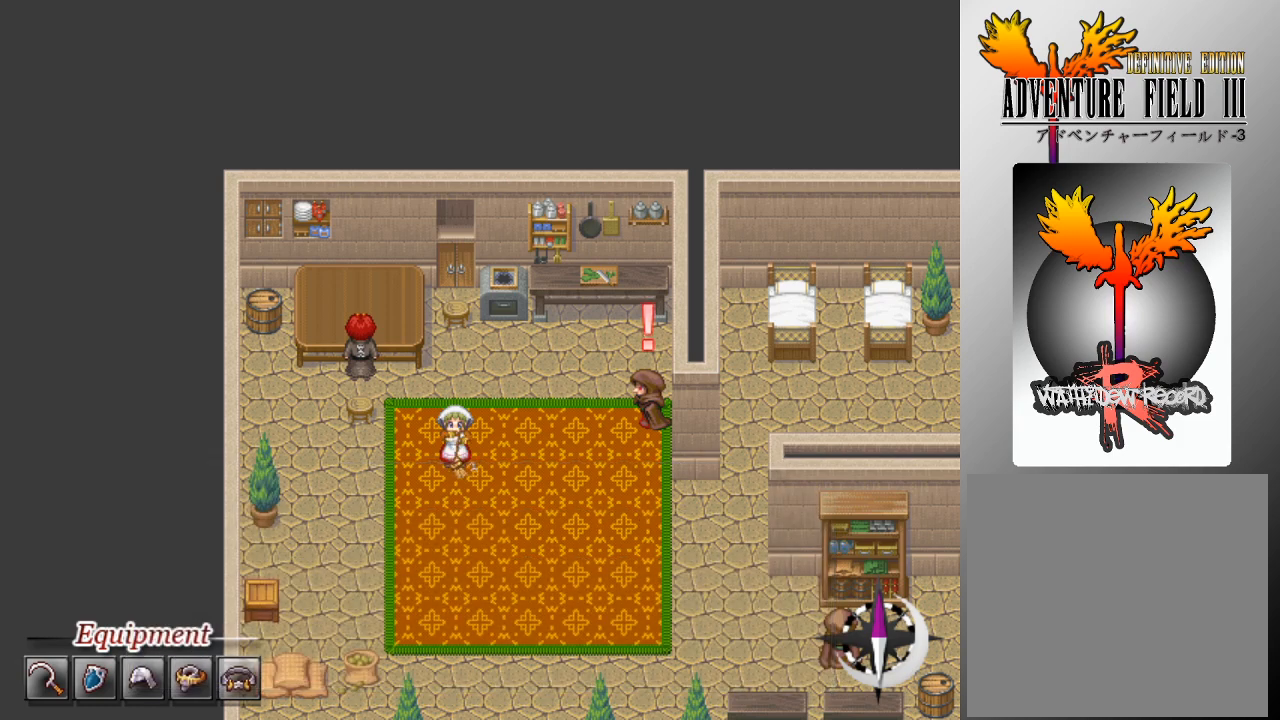
{"buttons": ["L1", "DPAD_DOWN"], "left_stick": "center", "events": []}
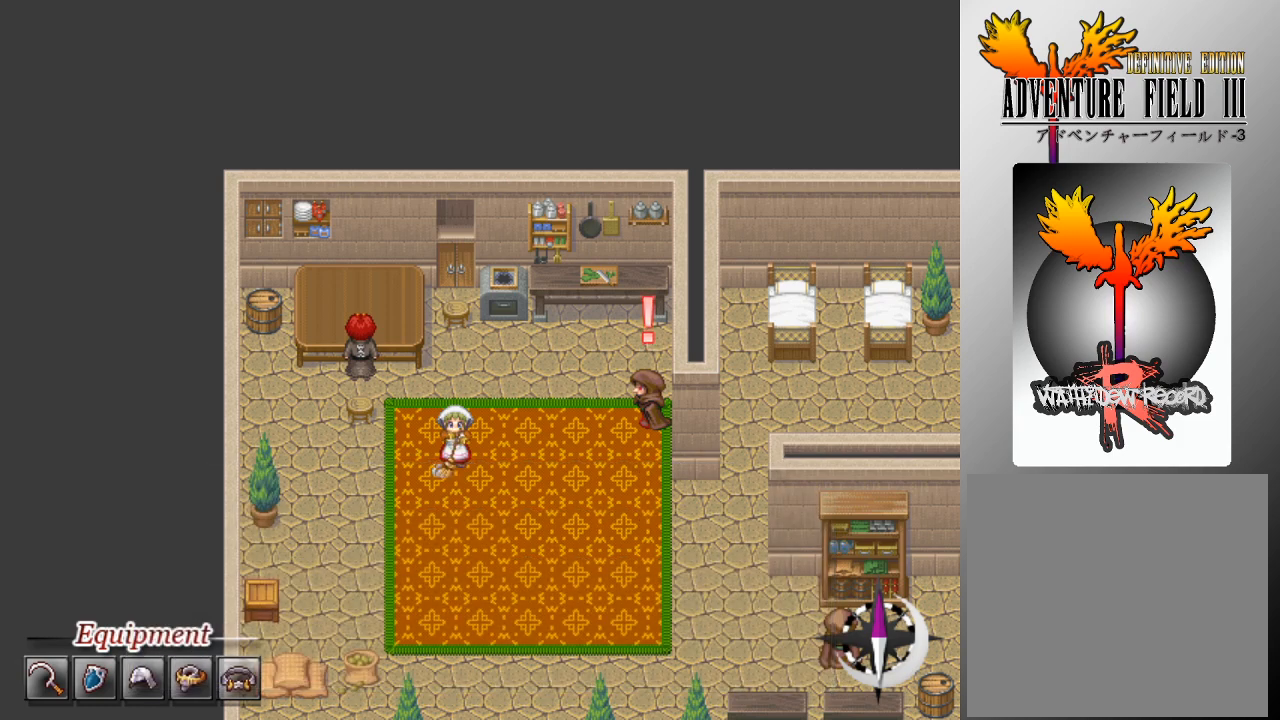
{"buttons": ["L1", "DPAD_DOWN"], "left_stick": "center", "events": []}
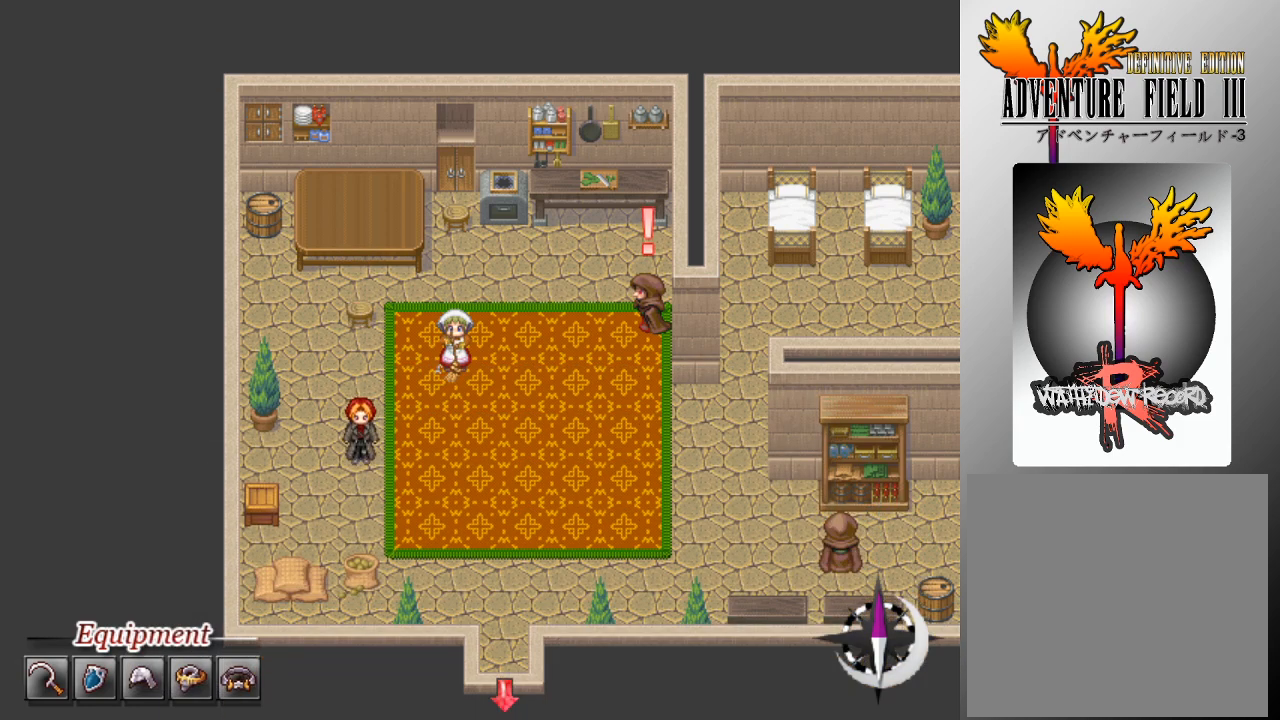
{"buttons": ["A"], "left_stick": "center", "events": [[133, "DPAD_DOWN", "up"], [133, "L1", "up"], [267, "DPAD_LEFT", "down"], [467, "DPAD_LEFT", "up"], [500, "A", "down"]]}
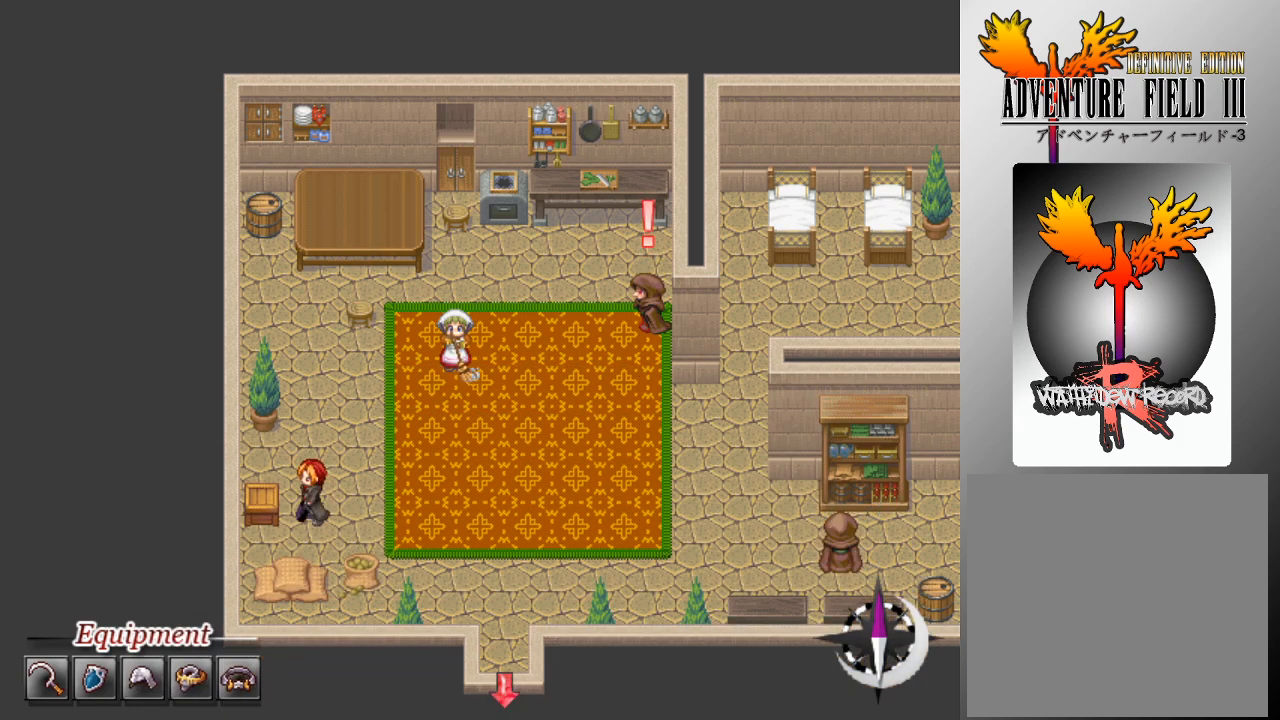
{"buttons": [], "left_stick": "center", "events": [[100, "A", "up"]]}
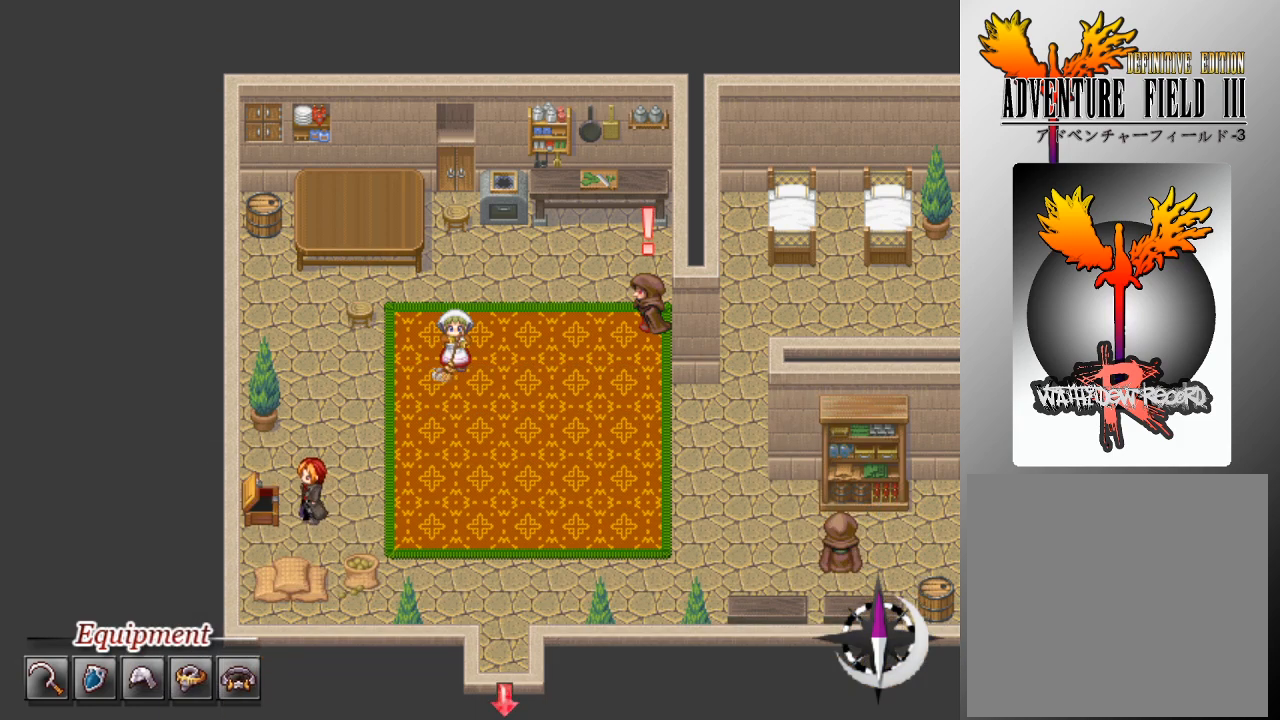
{"buttons": [], "left_stick": "center", "events": []}
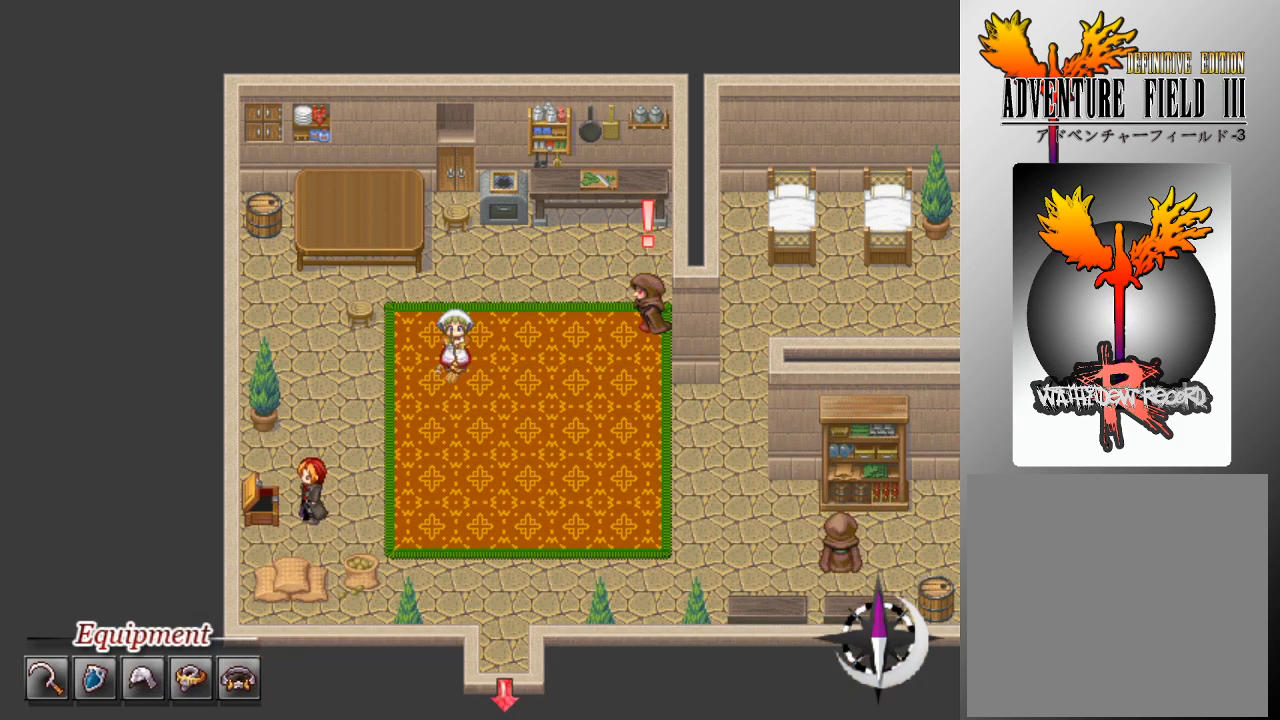
{"buttons": [], "left_stick": "center", "events": []}
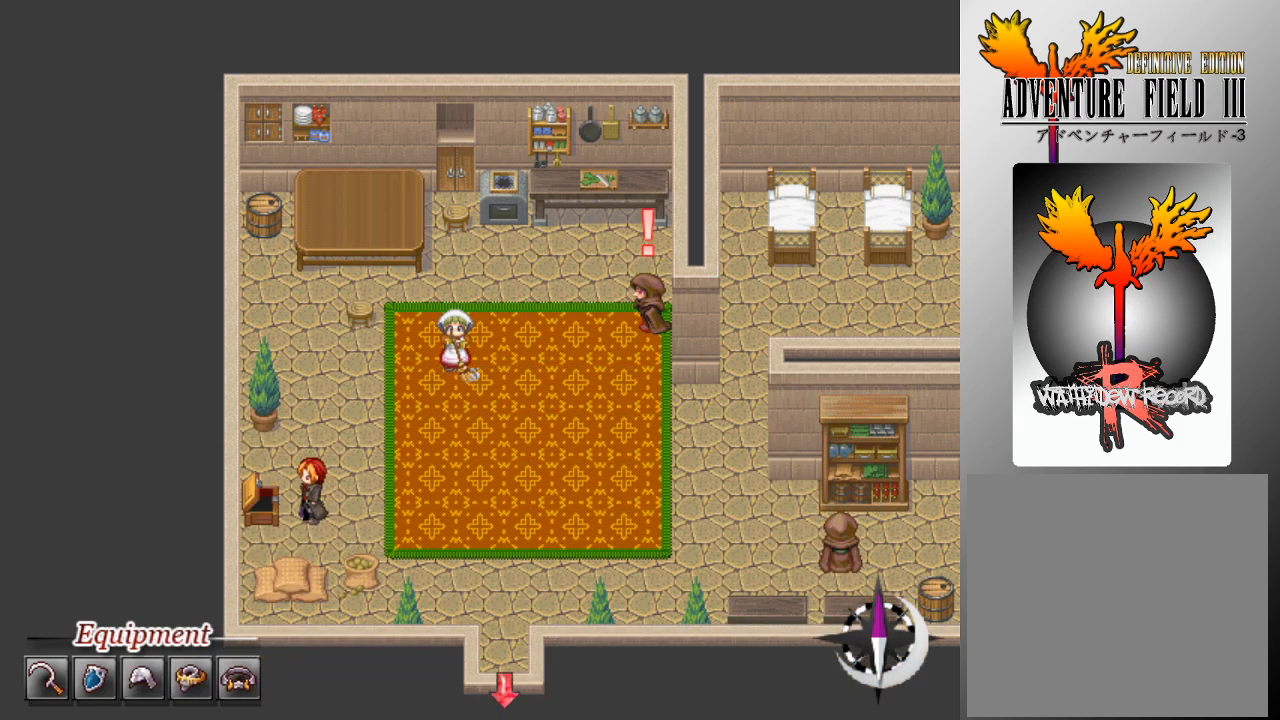
{"buttons": ["A"], "left_stick": "center", "events": [[500, "A", "down"]]}
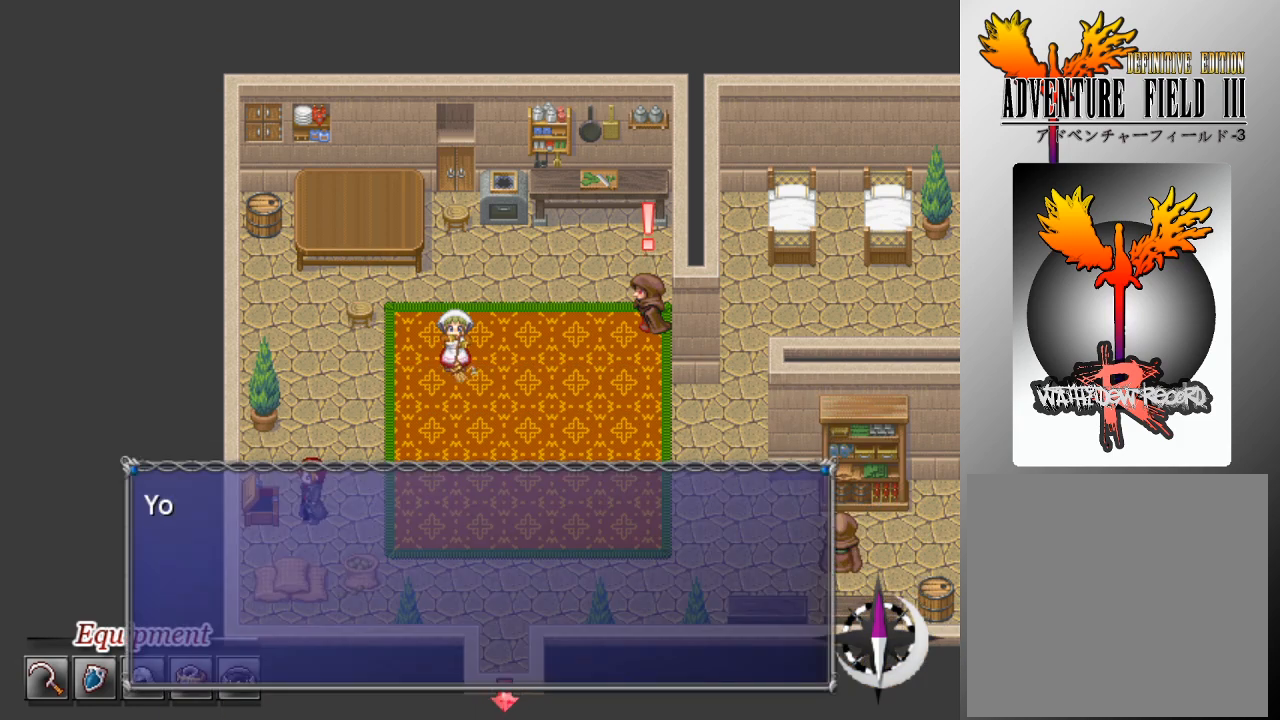
{"buttons": [], "left_stick": "center", "events": [[100, "A", "up"], [433, "A", "down"], [500, "A", "up"]]}